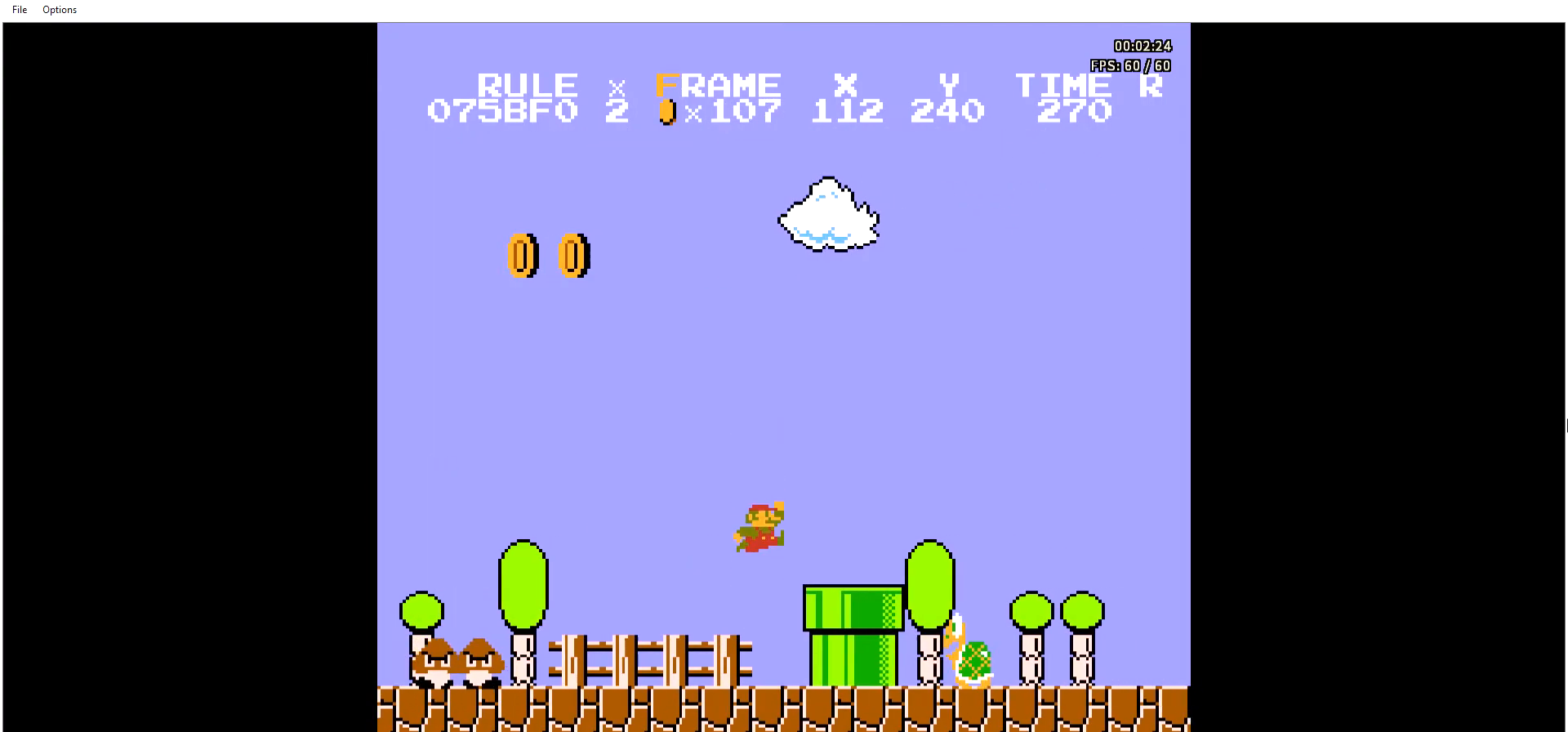
Gameplay with a controller (Nintendo layout); each line is a JSON object with the inputs held at the frame after it. "events" lists button and stick changes between this image and that frame as [ms after this image, input, new state], when the widget could be followed in between. Not read: L3 R3.
{"buttons": ["B", "DPAD_RIGHT"], "events": [[101, "A", "up"]]}
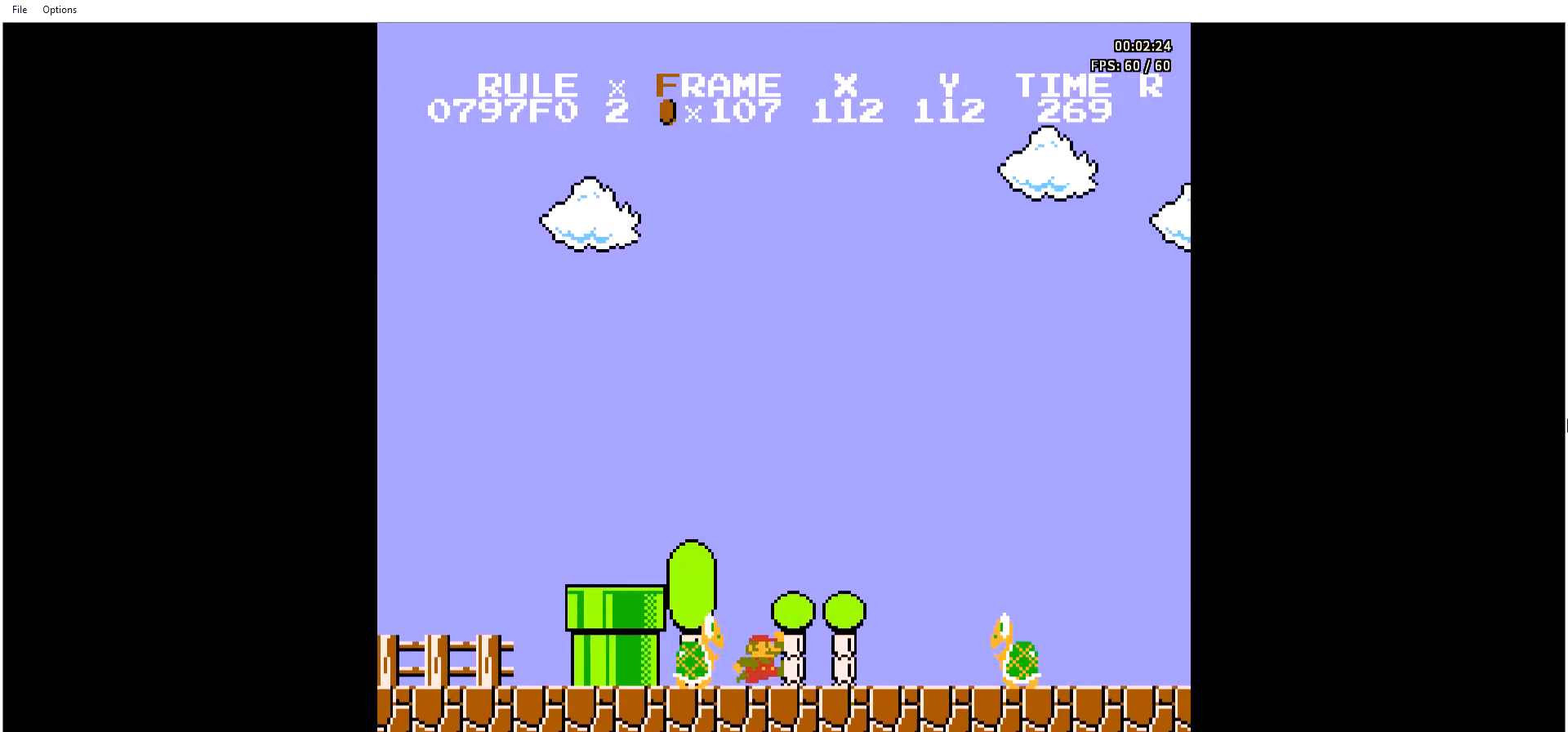
{"buttons": ["B", "DPAD_RIGHT"], "events": [[234, "A", "down"], [267, "A", "up"]]}
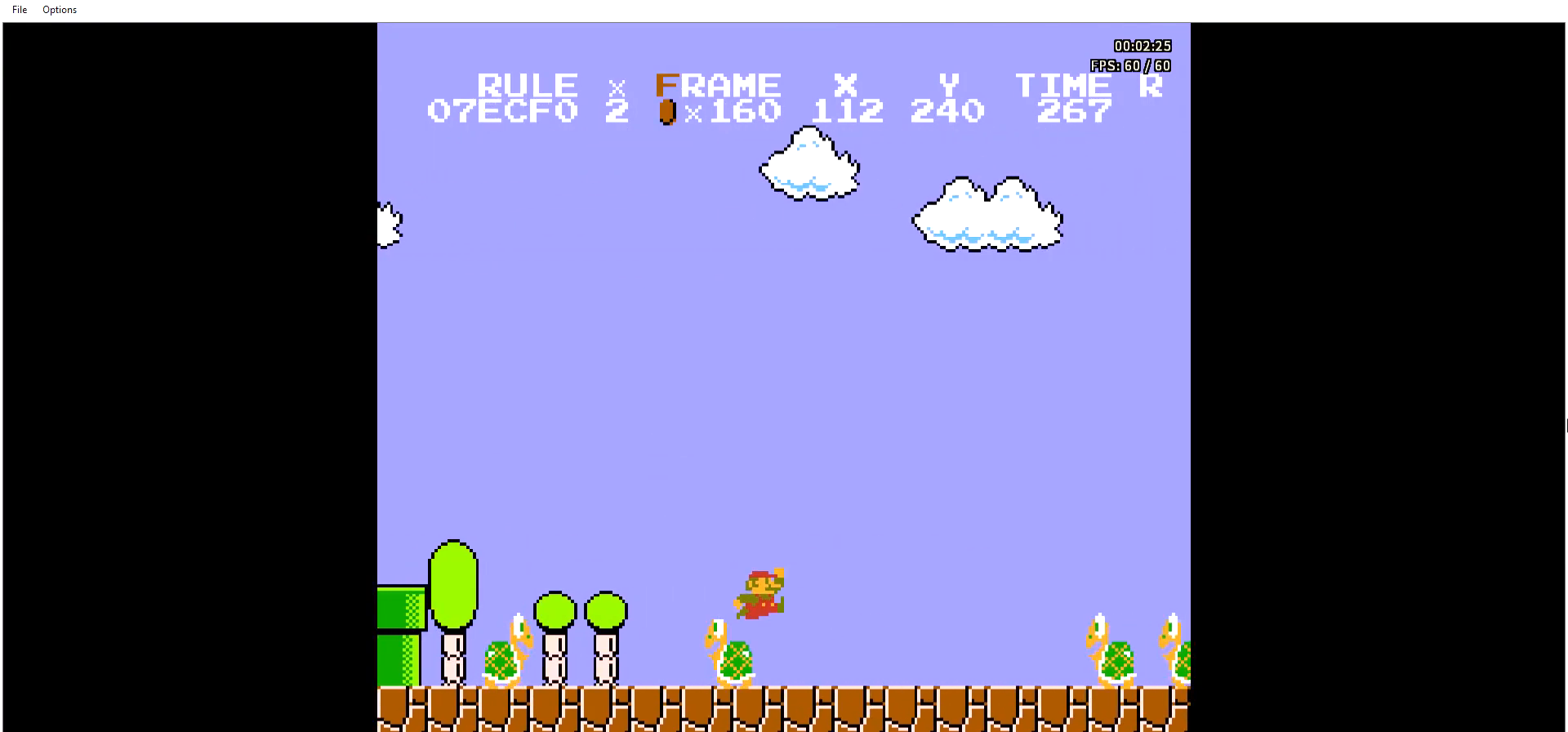
{"buttons": ["B", "DPAD_RIGHT"], "events": []}
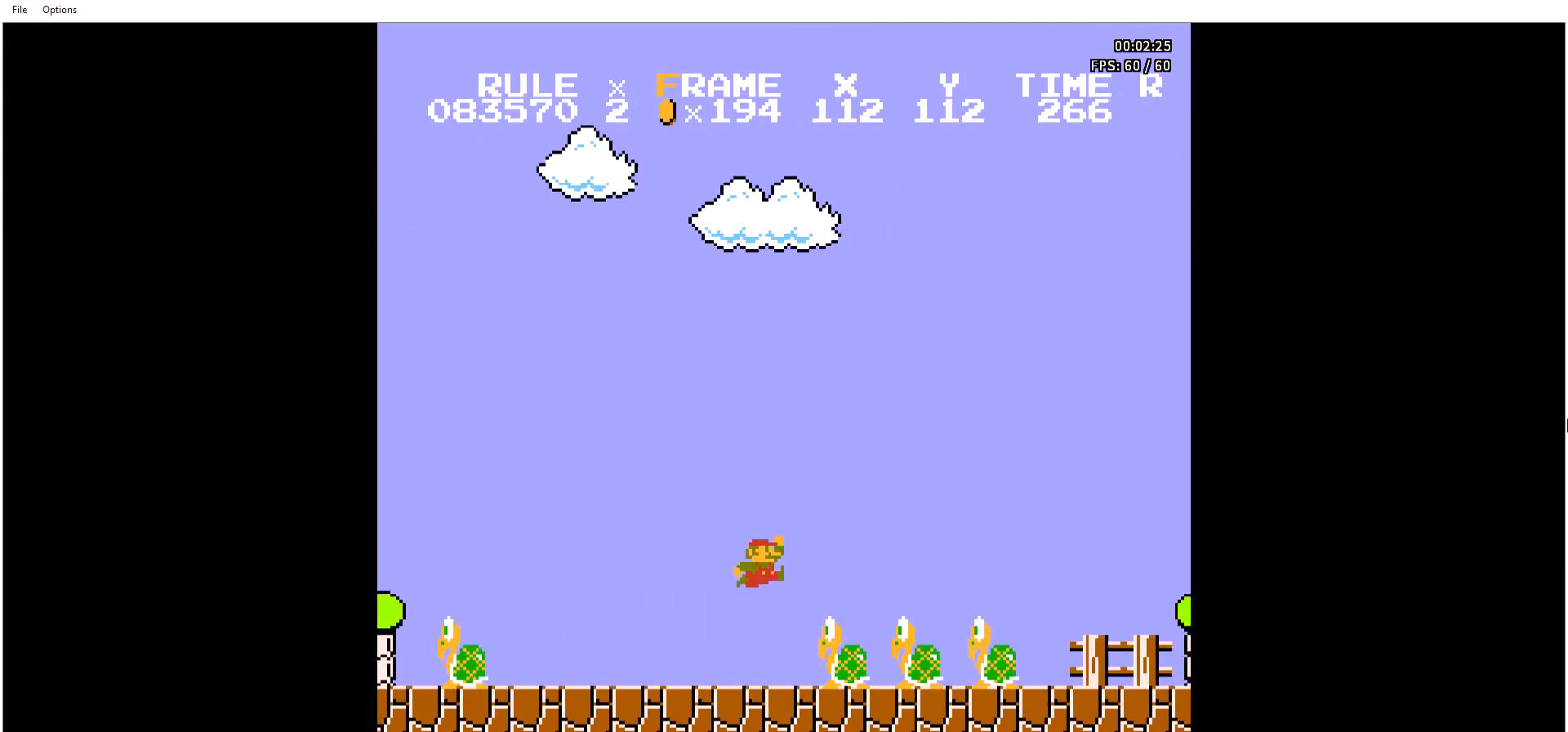
{"buttons": ["B", "DPAD_RIGHT"], "events": []}
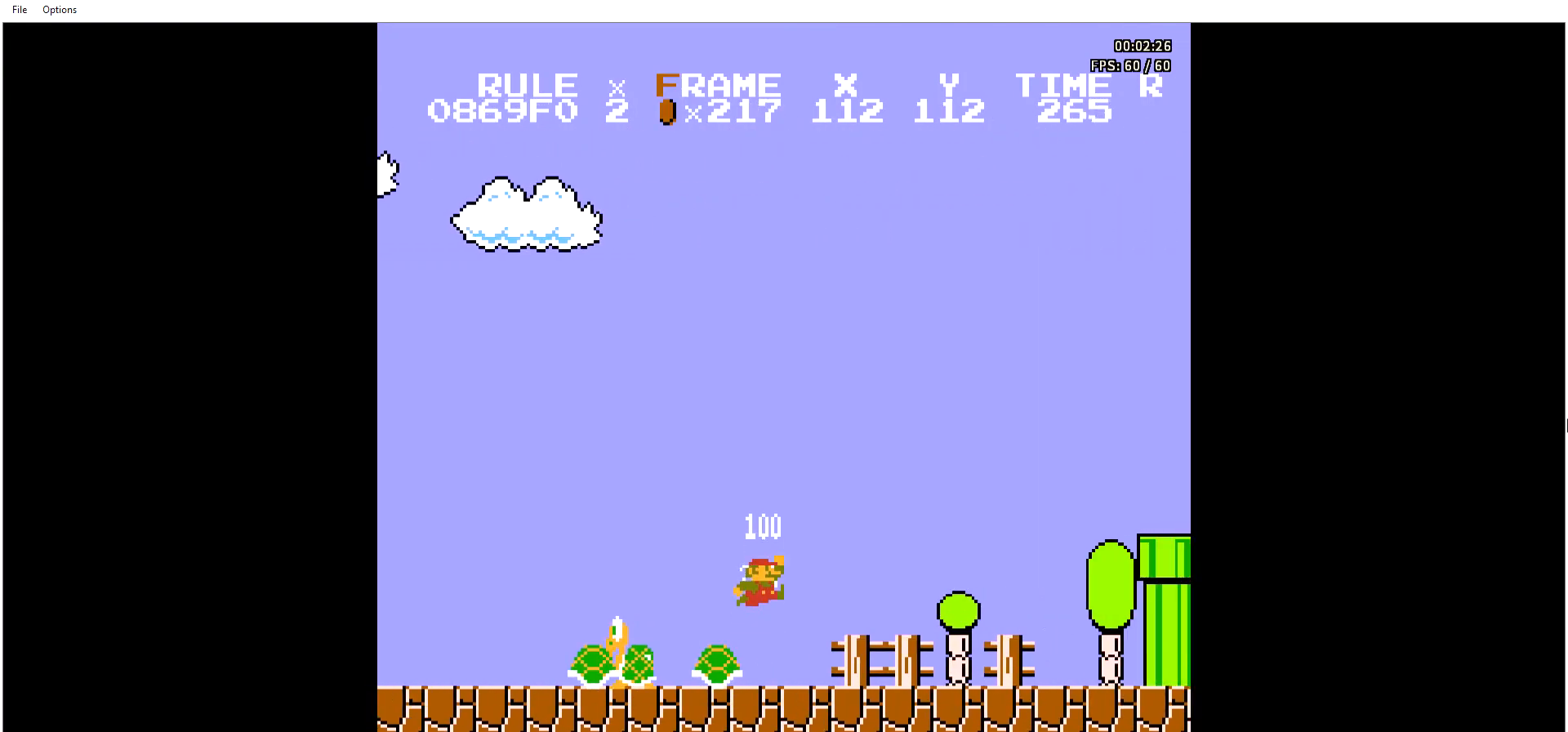
{"buttons": ["A", "B", "DPAD_RIGHT"], "events": [[500, "A", "down"]]}
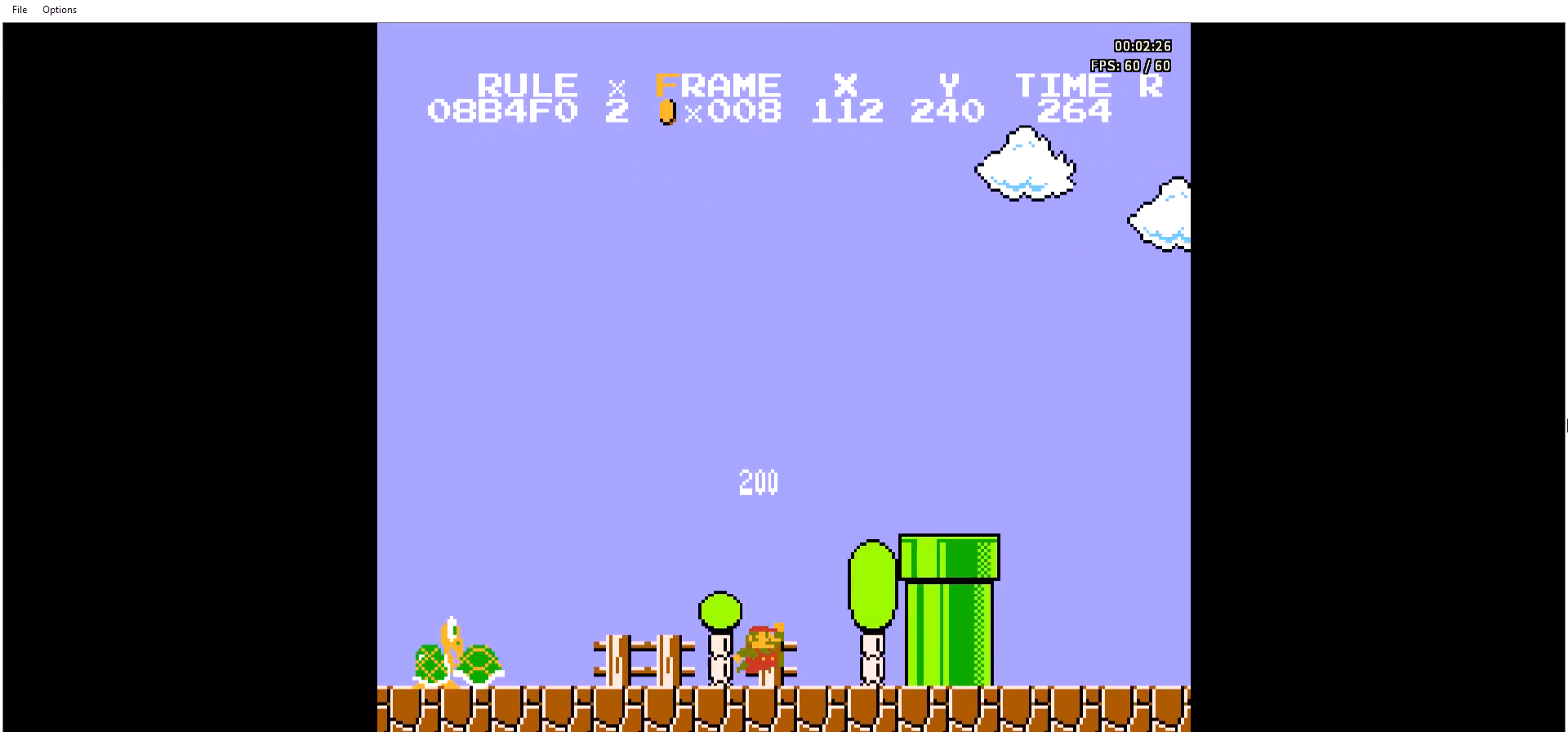
{"buttons": ["B", "DPAD_RIGHT"], "events": [[167, "A", "up"]]}
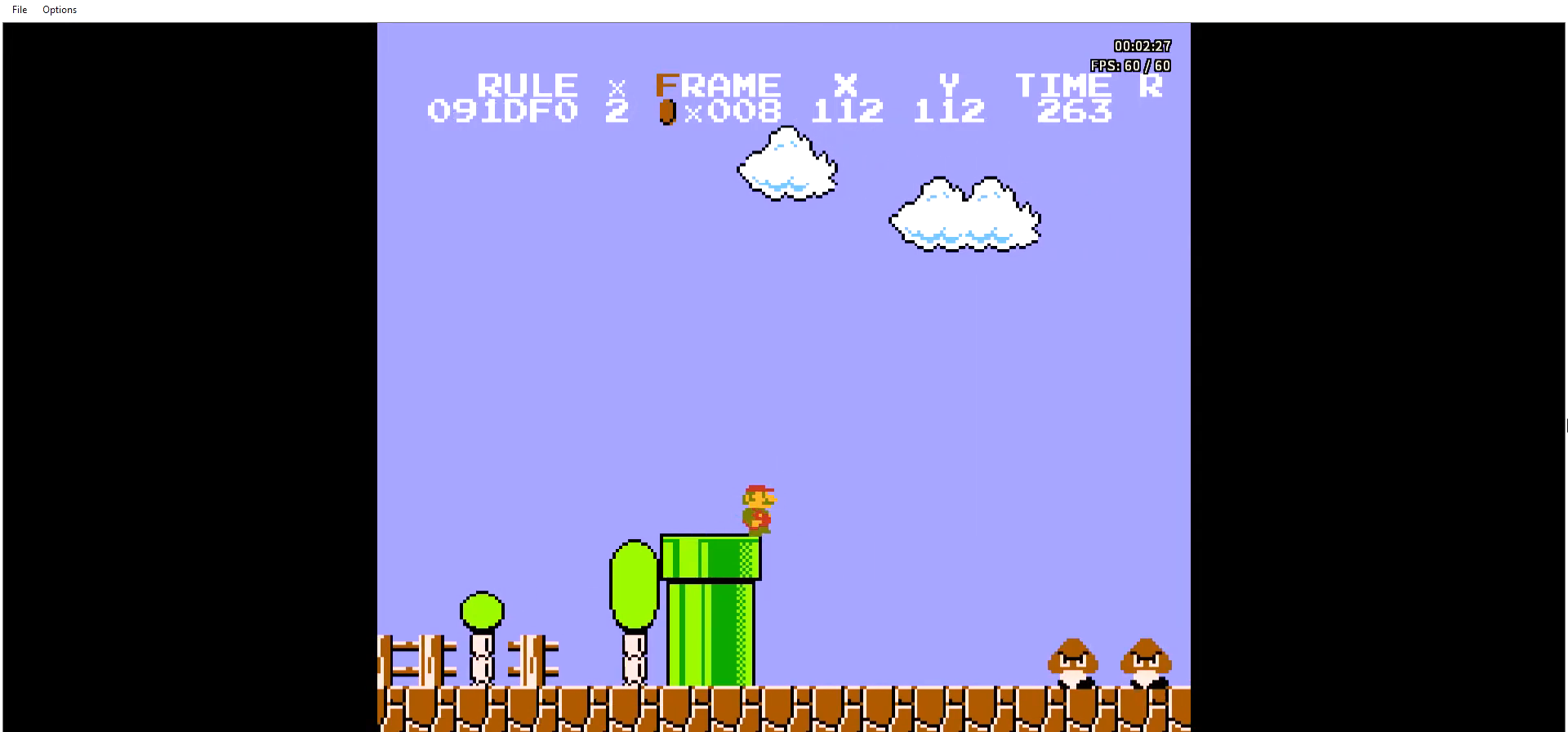
{"buttons": ["B", "DPAD_RIGHT"], "events": [[401, "A", "down"], [468, "A", "up"]]}
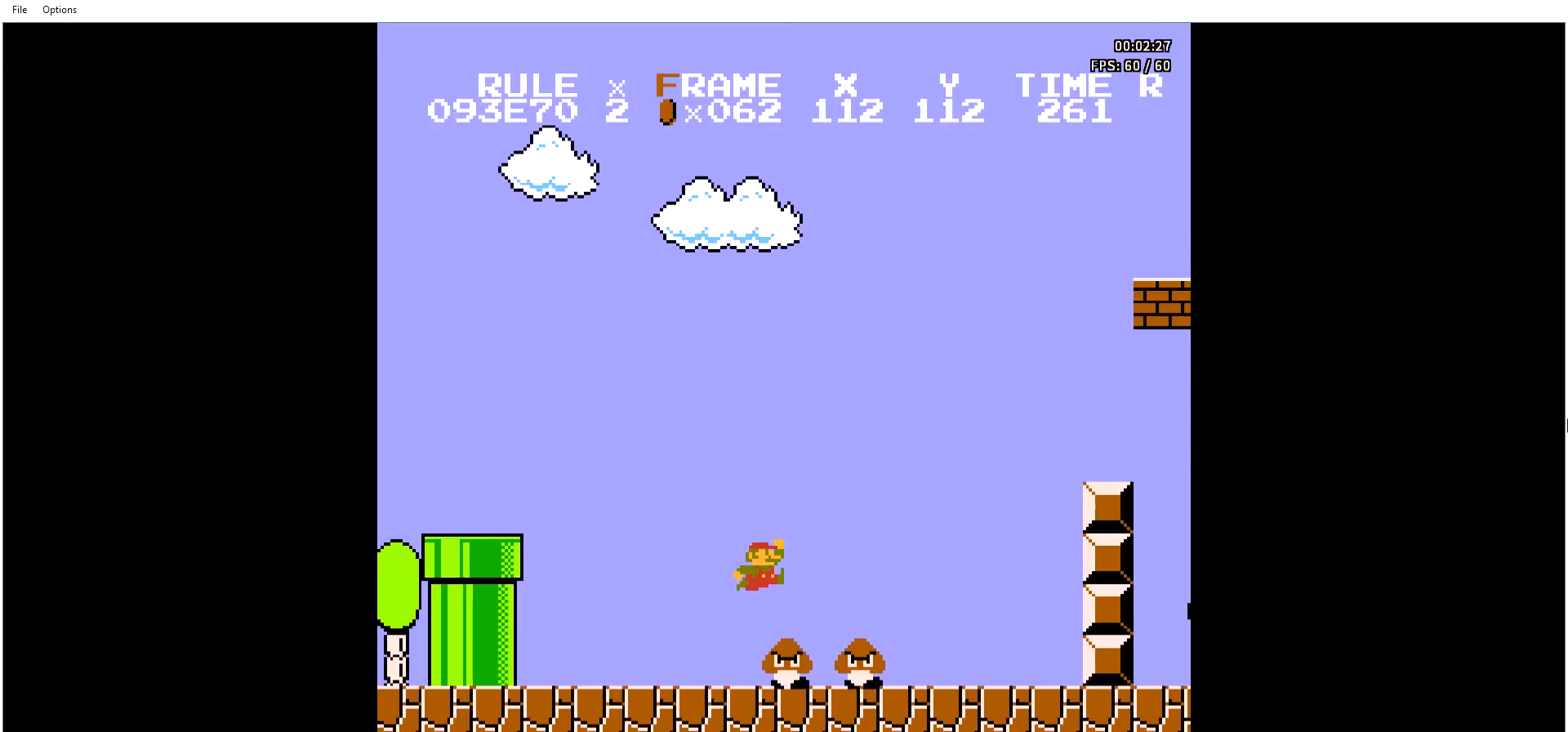
{"buttons": ["A", "B", "DPAD_RIGHT"], "events": [[368, "A", "down"]]}
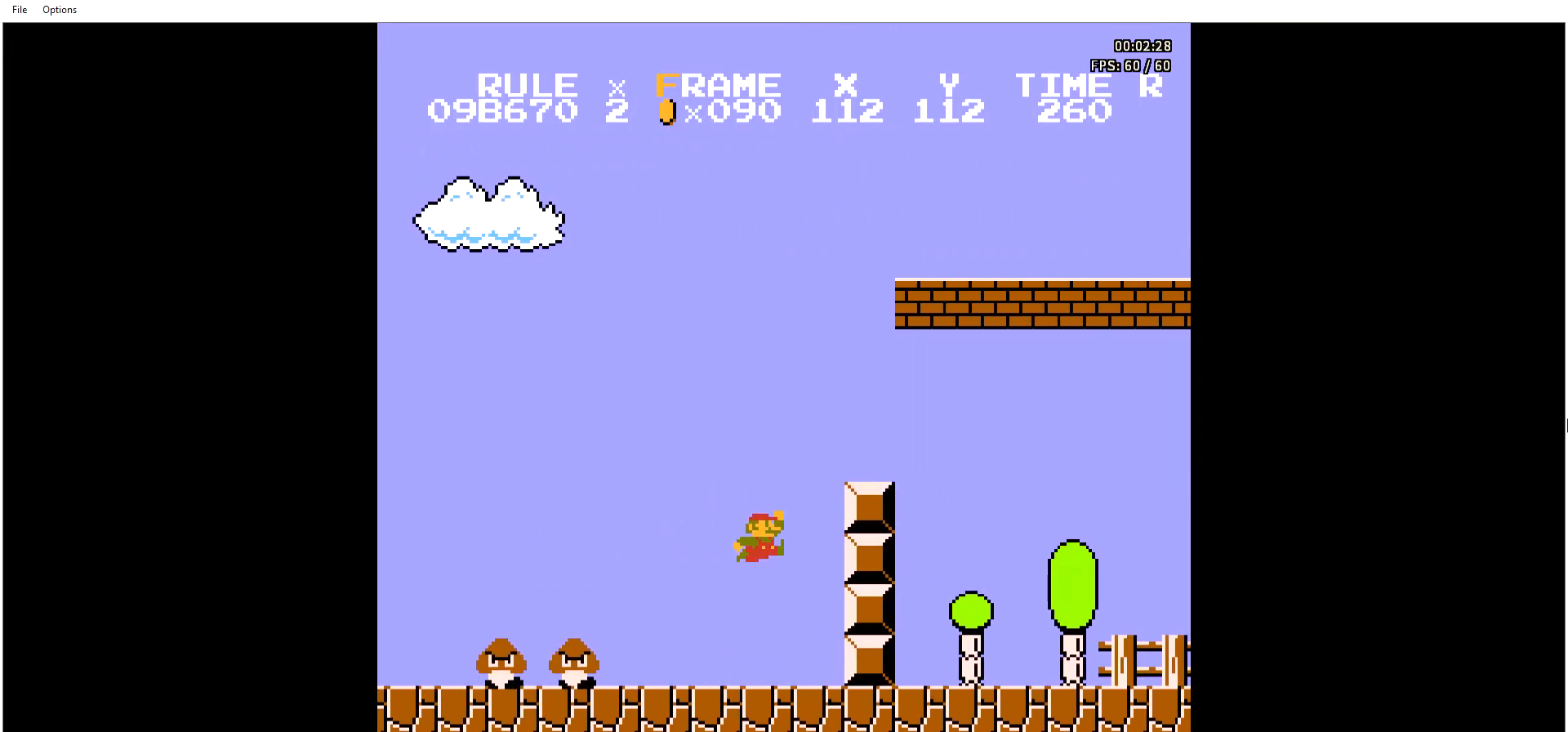
{"buttons": ["B", "DPAD_RIGHT"], "events": [[100, "A", "up"], [234, "A", "down"], [434, "A", "up"]]}
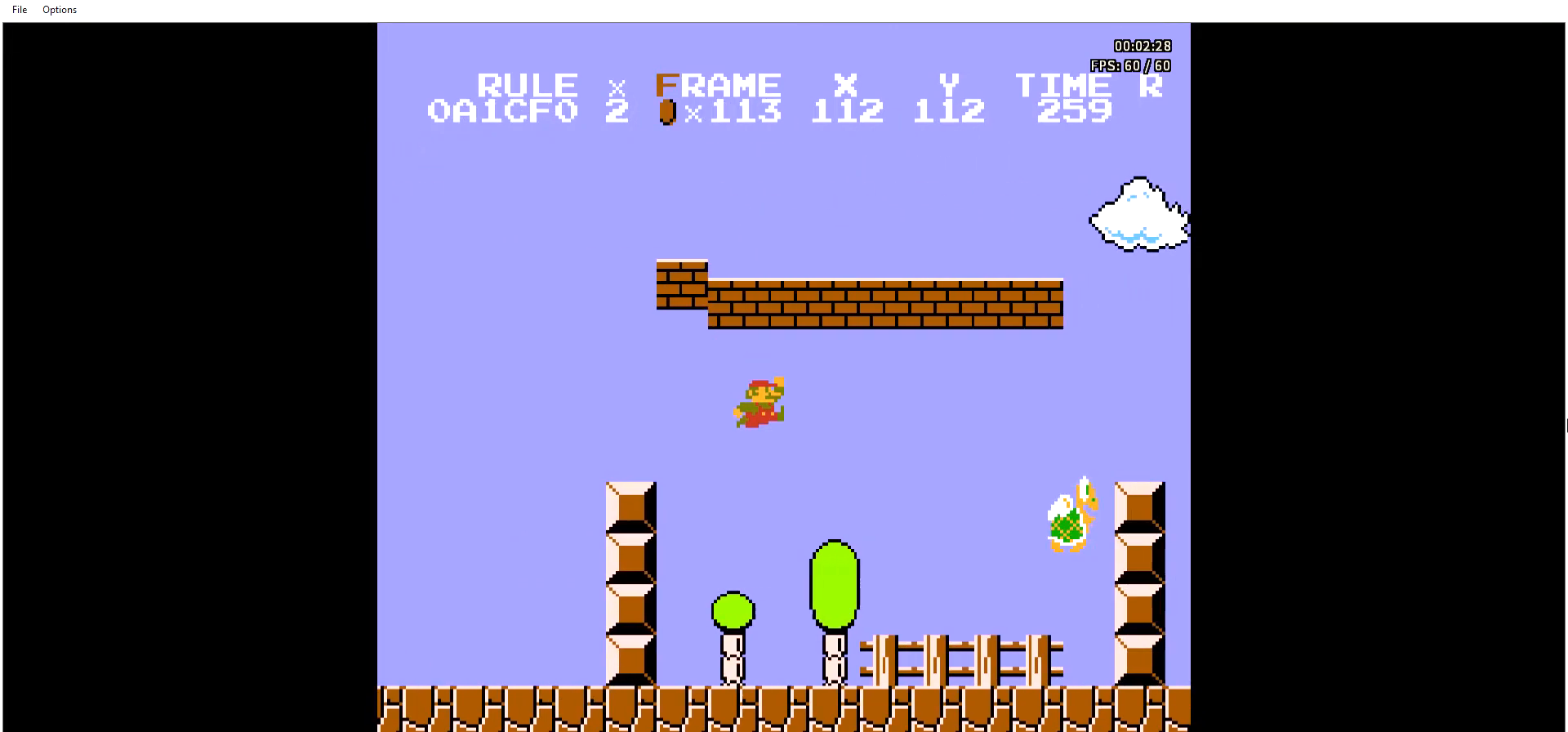
{"buttons": ["A", "B", "DPAD_RIGHT"], "events": [[401, "A", "down"]]}
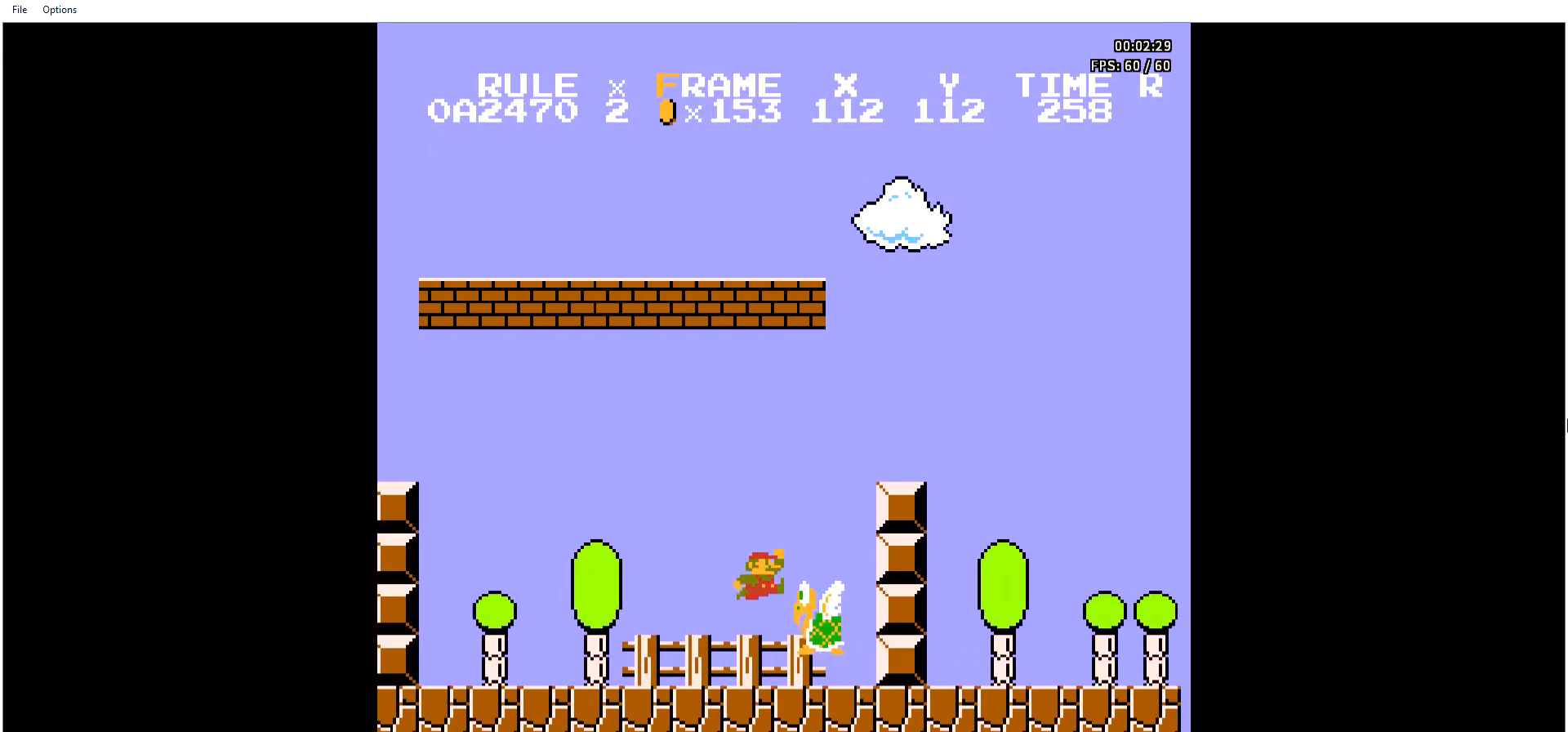
{"buttons": ["B", "DPAD_RIGHT"], "events": [[267, "A", "up"]]}
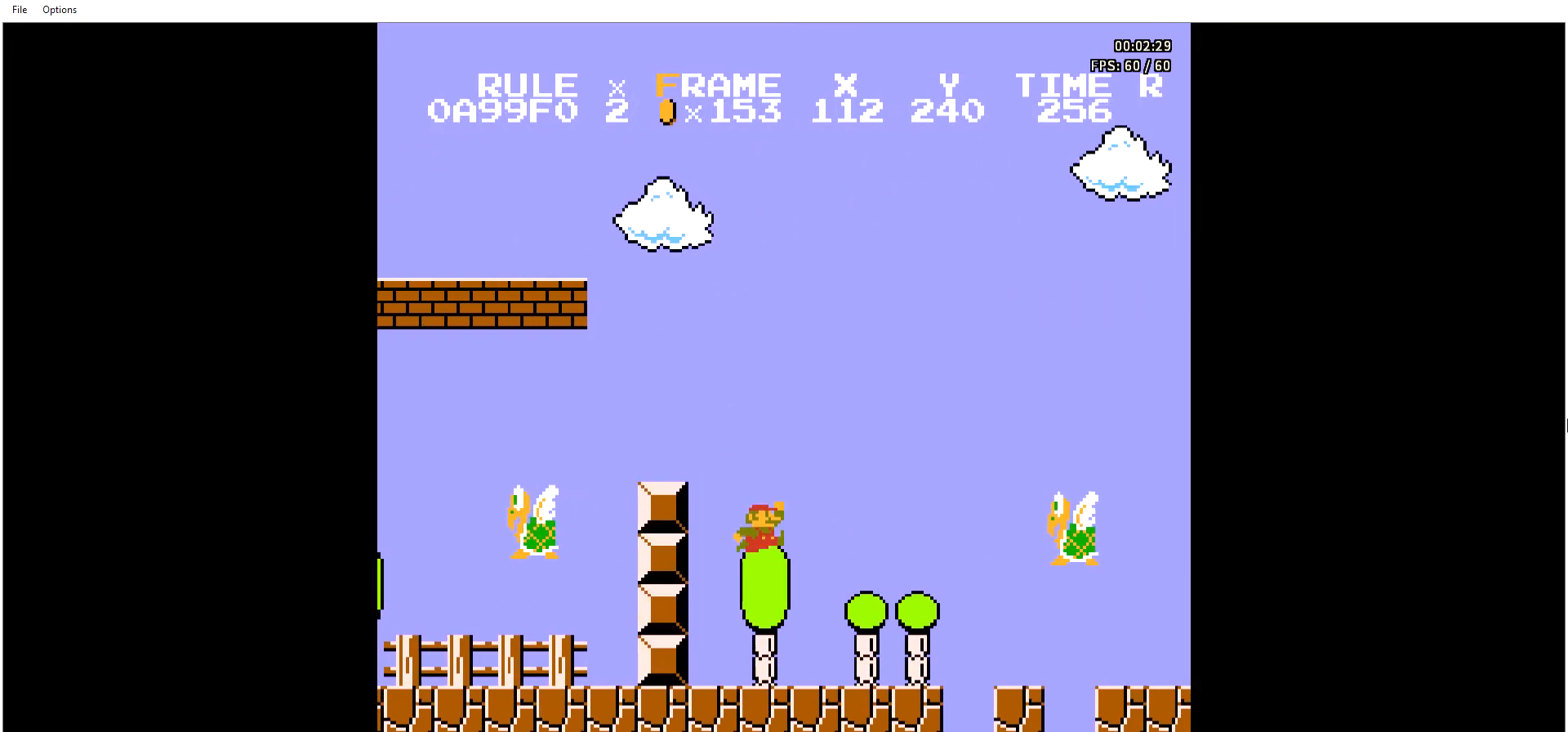
{"buttons": ["B", "DPAD_RIGHT"], "events": [[200, "A", "down"], [367, "A", "up"]]}
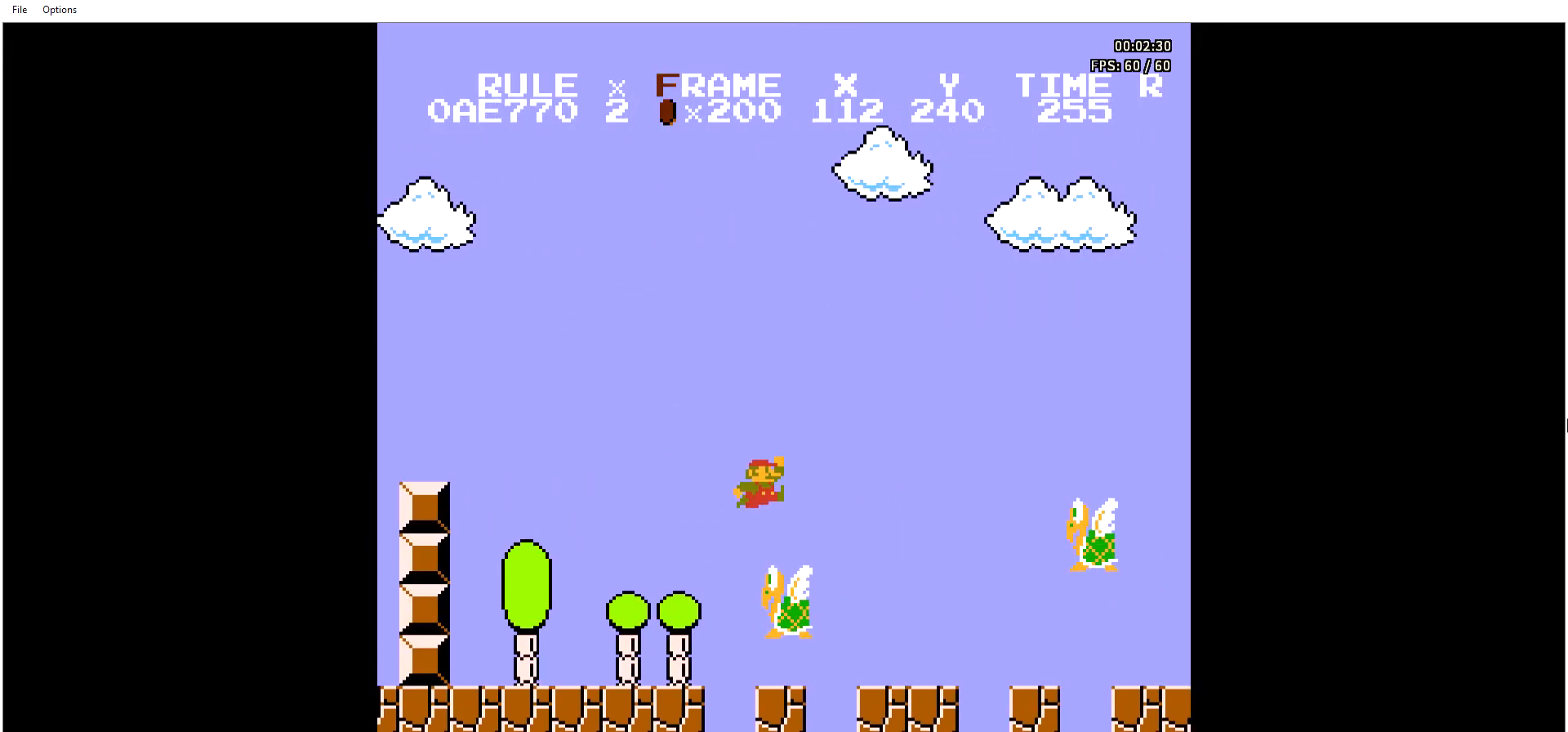
{"buttons": ["B", "DPAD_RIGHT"], "events": [[334, "A", "down"], [501, "A", "up"]]}
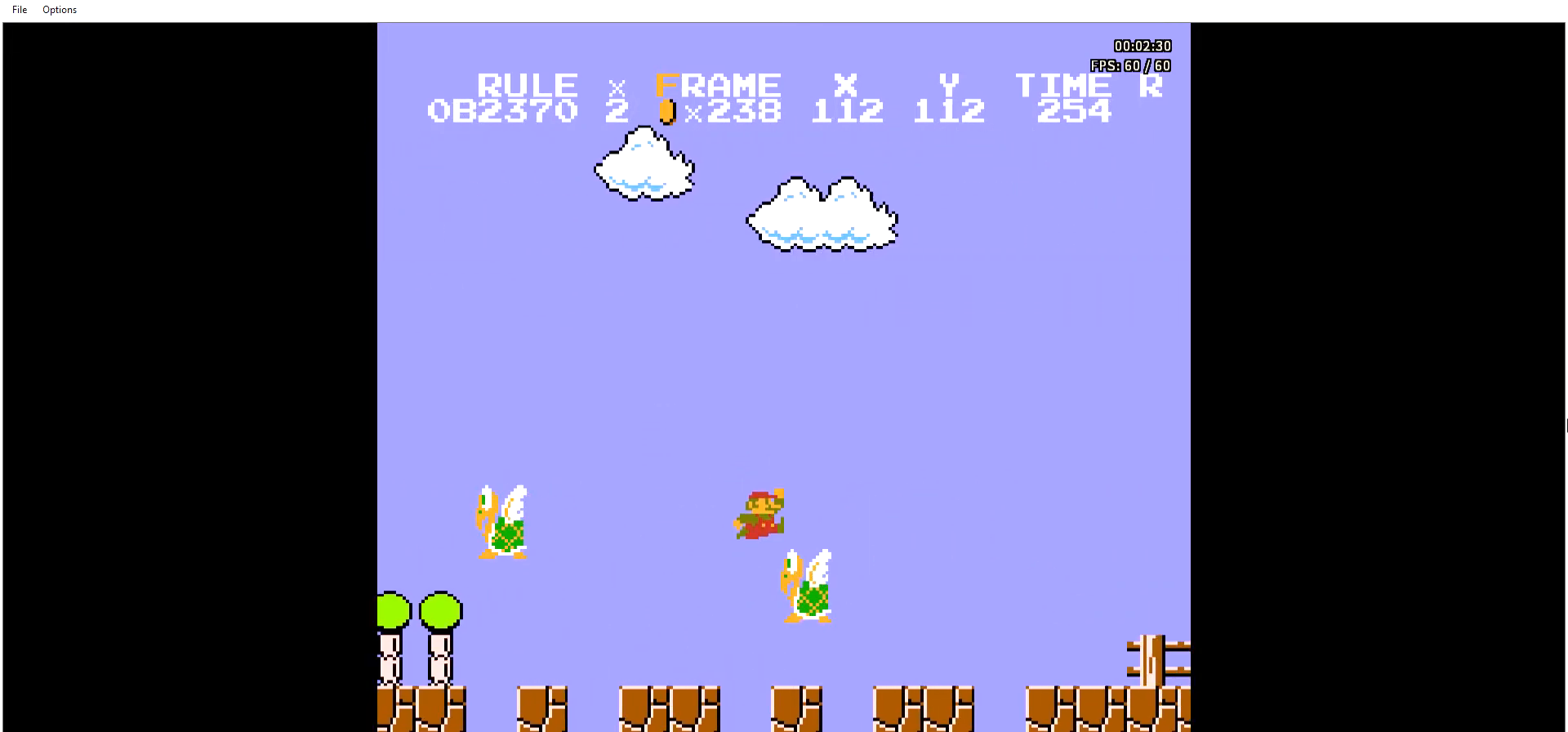
{"buttons": ["B", "DPAD_RIGHT"], "events": [[400, "A", "down"], [467, "A", "up"]]}
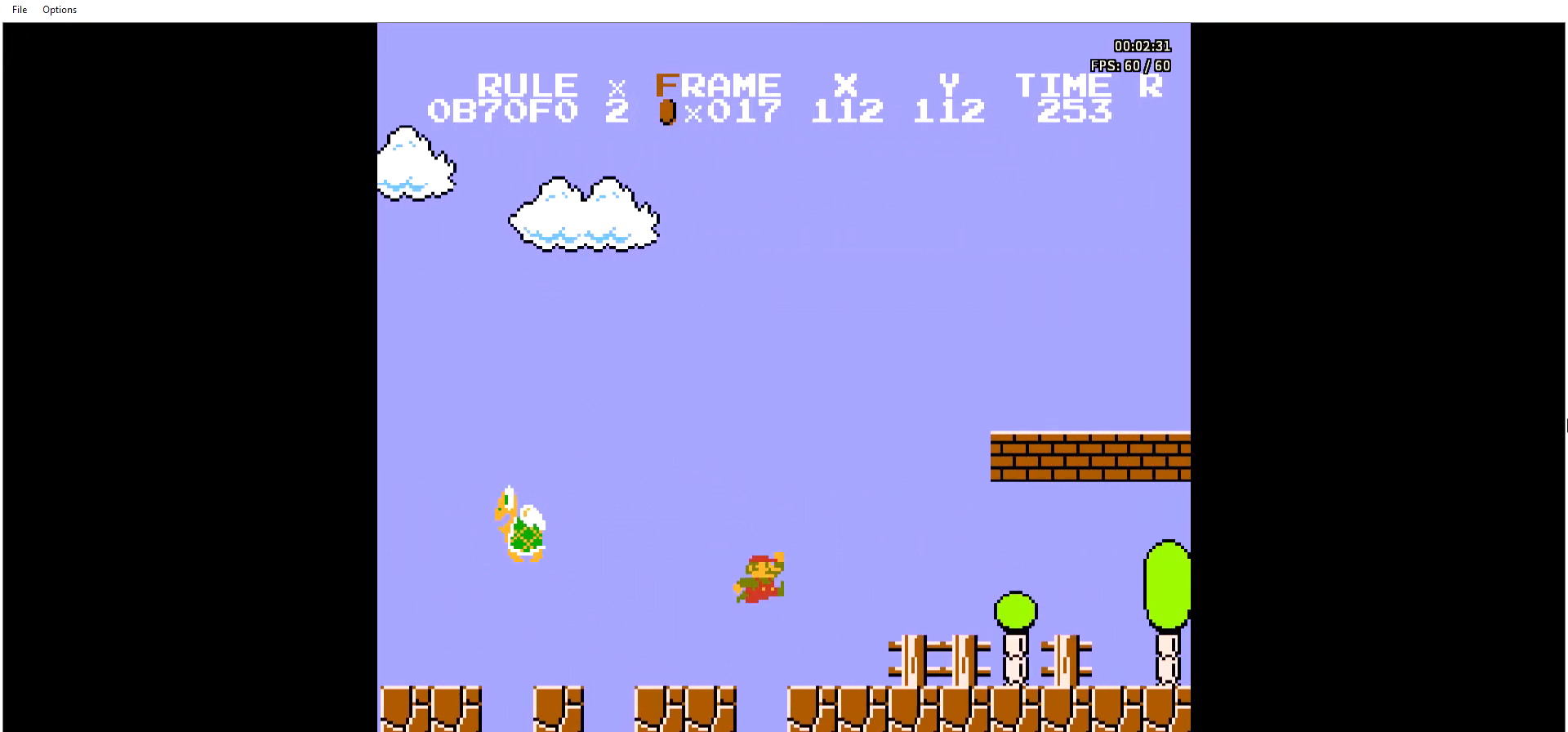
{"buttons": ["B", "DPAD_RIGHT"], "events": []}
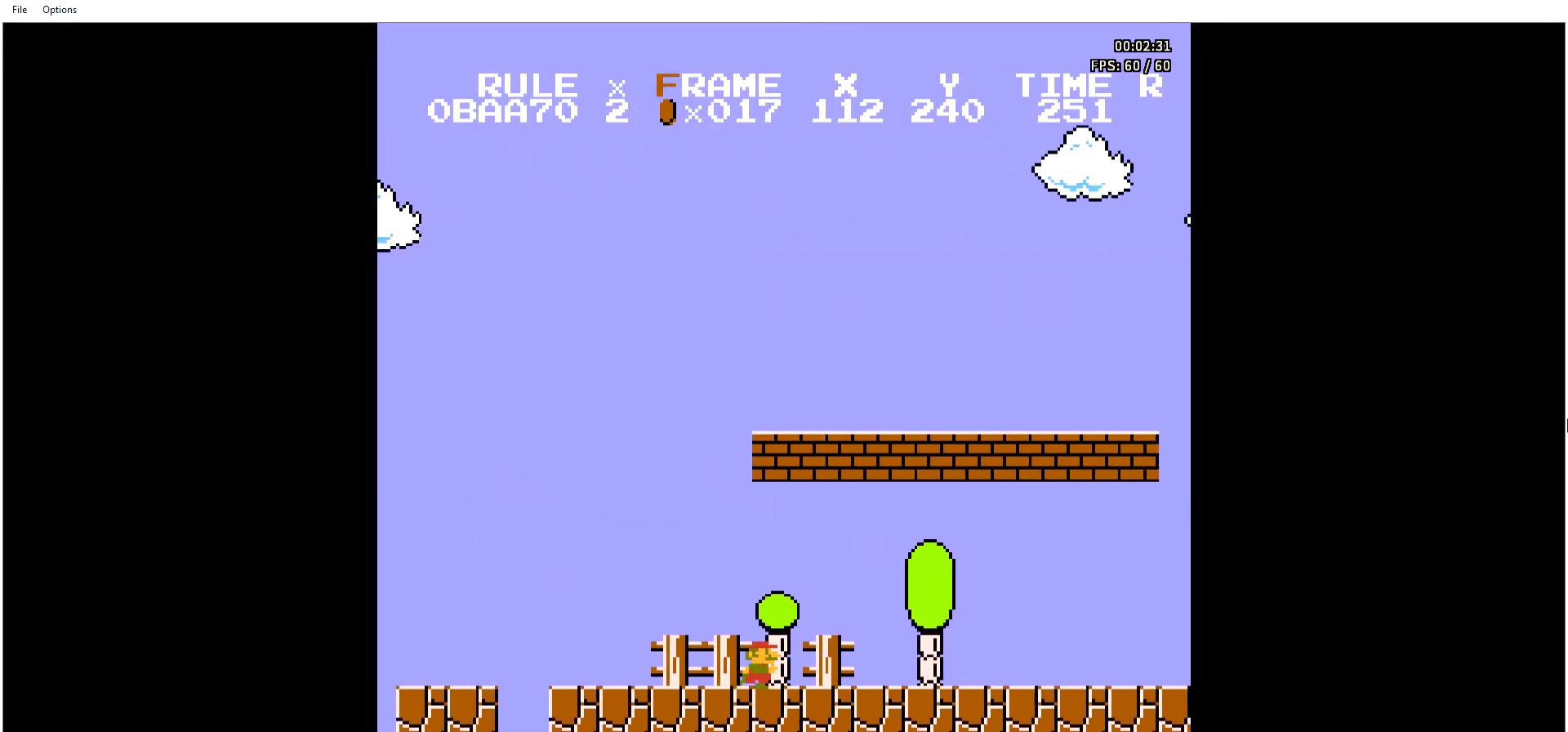
{"buttons": ["B", "DPAD_RIGHT"], "events": [[34, "A", "down"], [501, "A", "up"]]}
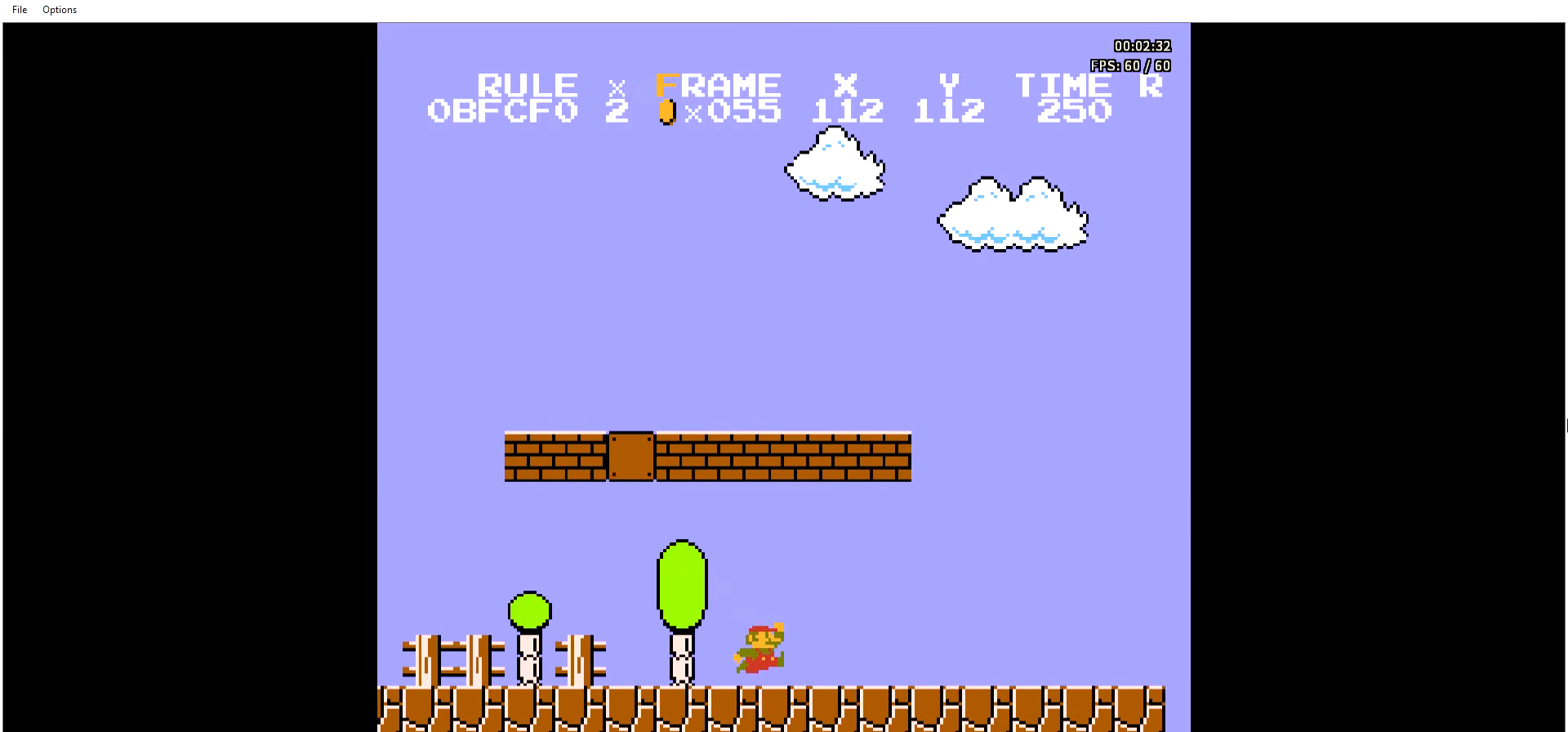
{"buttons": ["B", "DPAD_RIGHT"], "events": []}
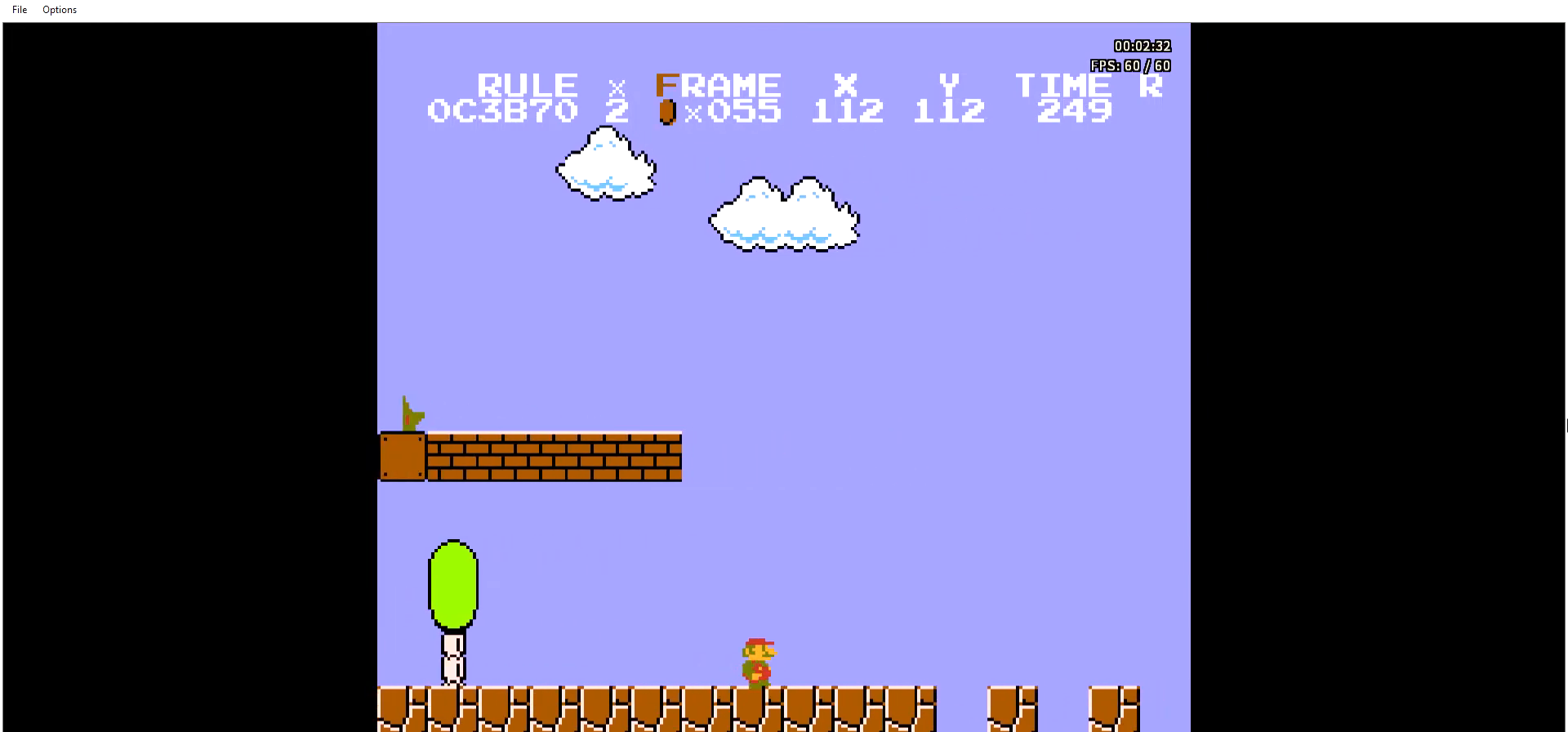
{"buttons": ["B", "DPAD_RIGHT"], "events": []}
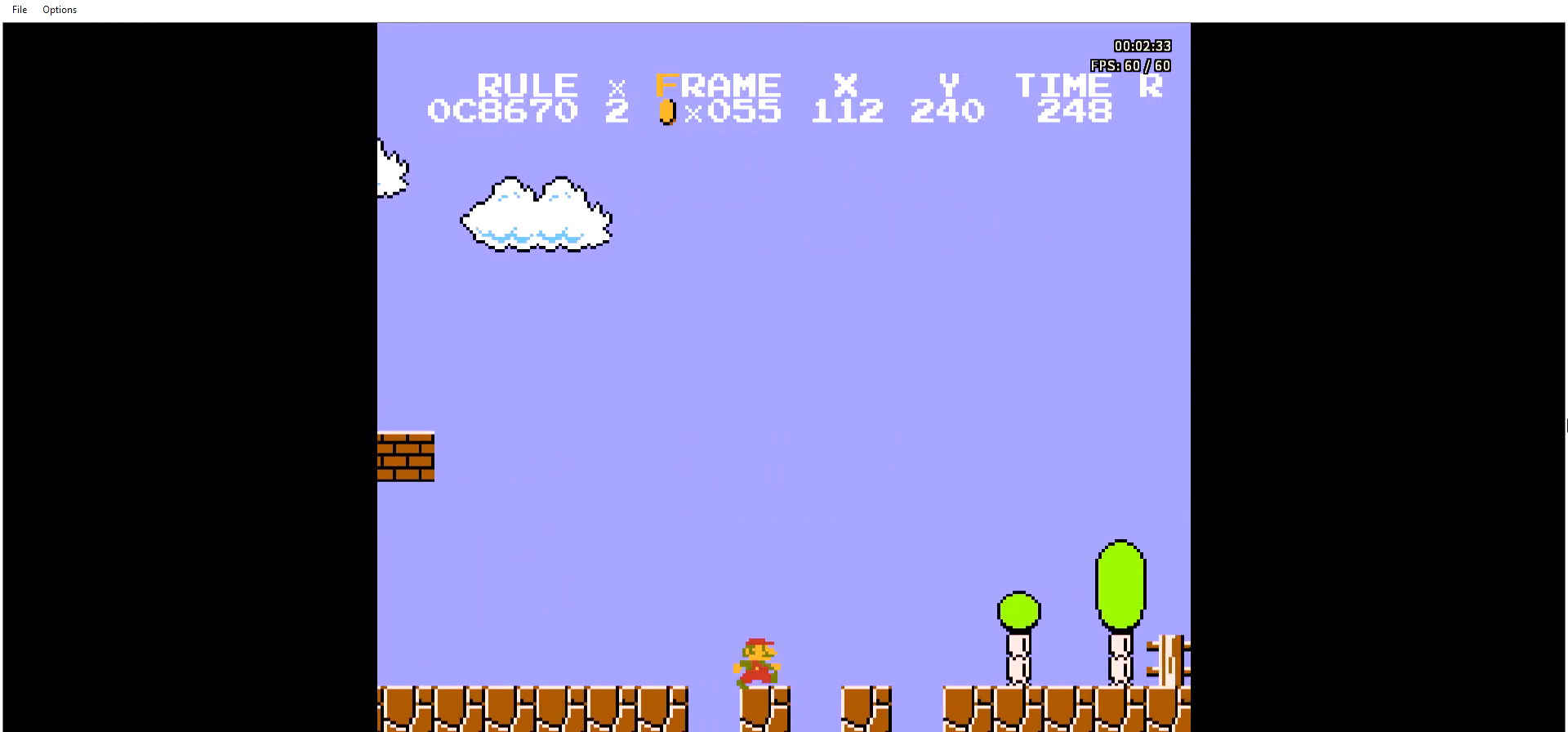
{"buttons": ["A", "B", "DPAD_RIGHT"], "events": [[401, "A", "down"]]}
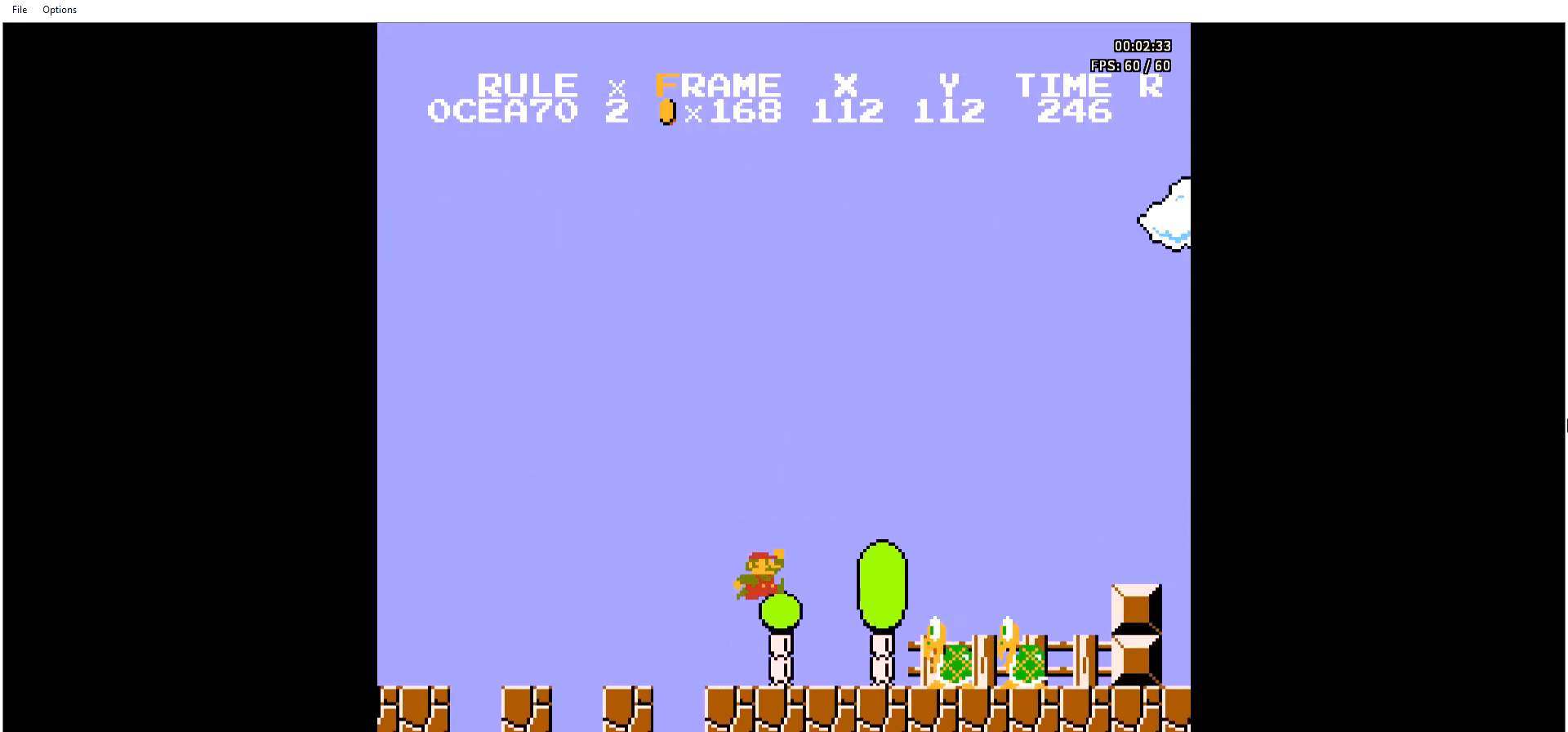
{"buttons": ["A", "B", "DPAD_RIGHT"], "events": []}
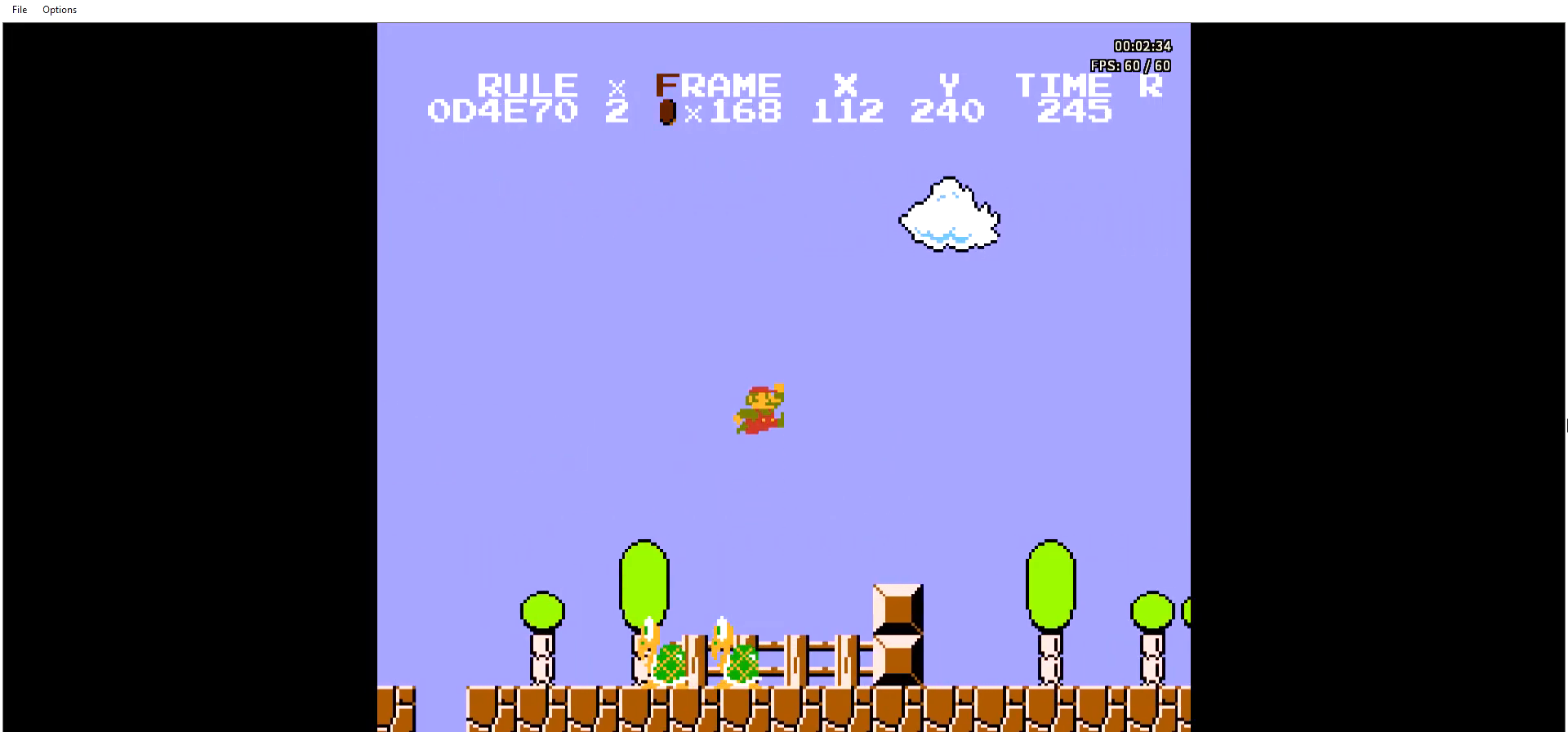
{"buttons": ["A", "B", "DPAD_RIGHT"], "events": [[33, "A", "up"], [267, "A", "down"]]}
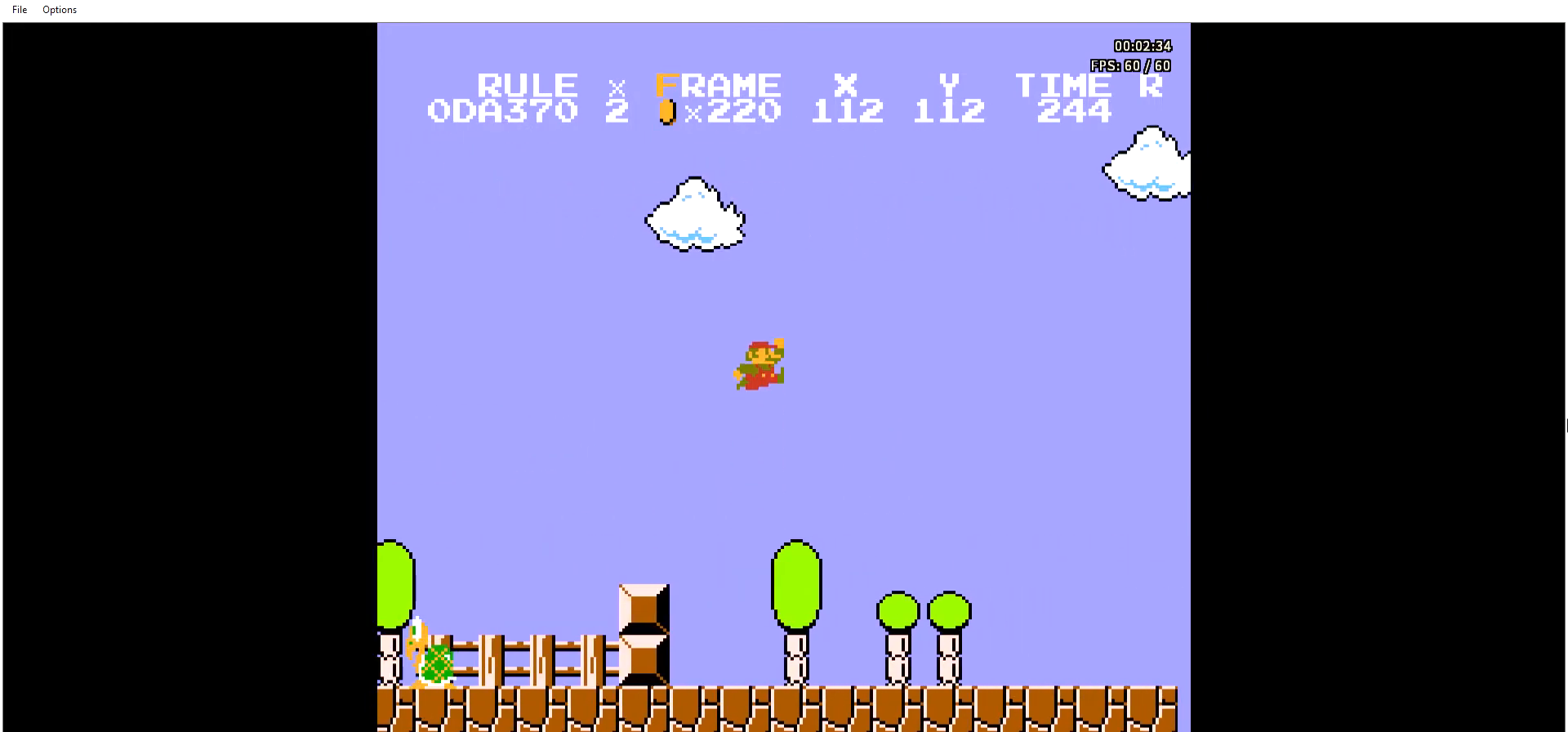
{"buttons": ["B", "DPAD_RIGHT"], "events": [[234, "A", "up"]]}
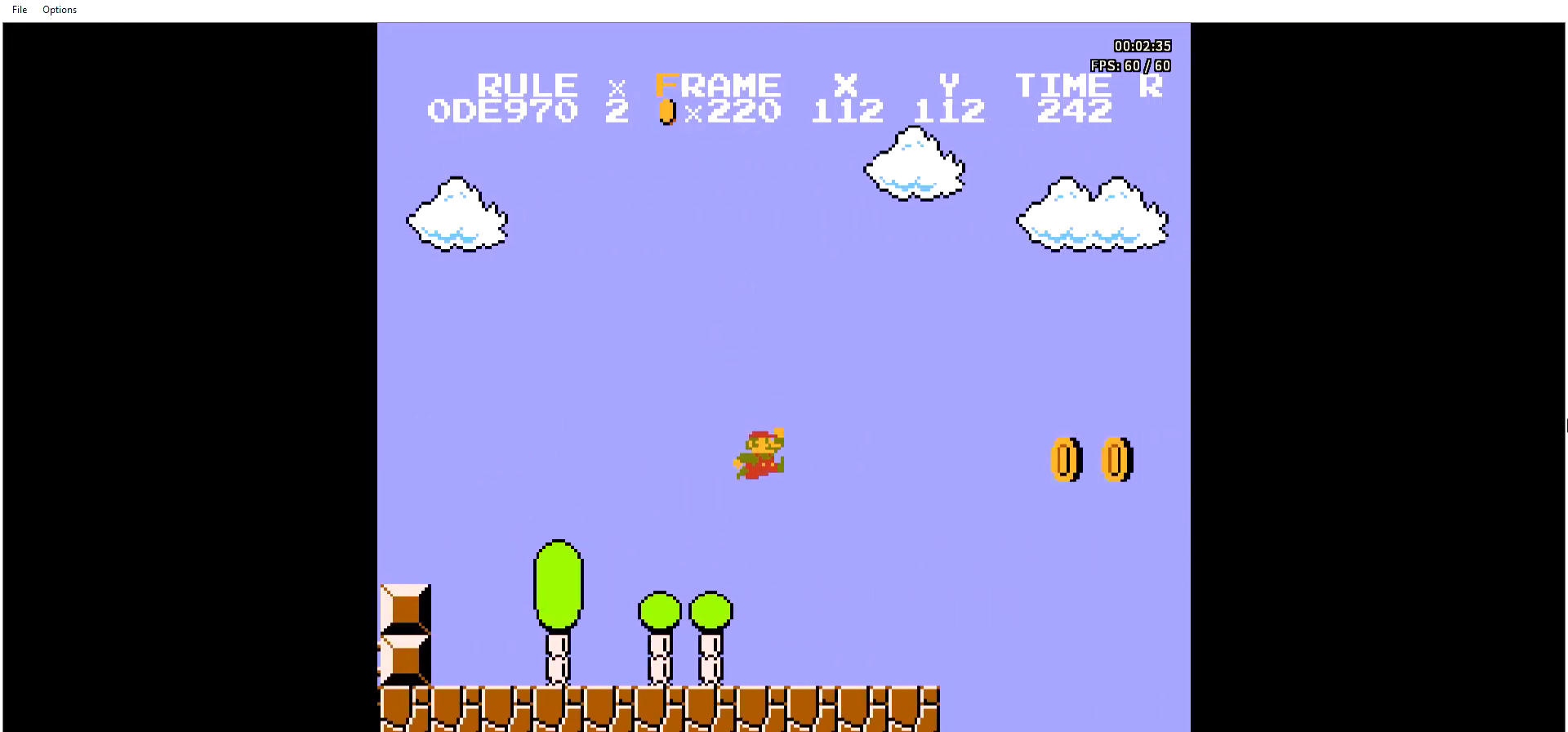
{"buttons": ["A", "B", "DPAD_RIGHT"], "events": [[334, "A", "down"]]}
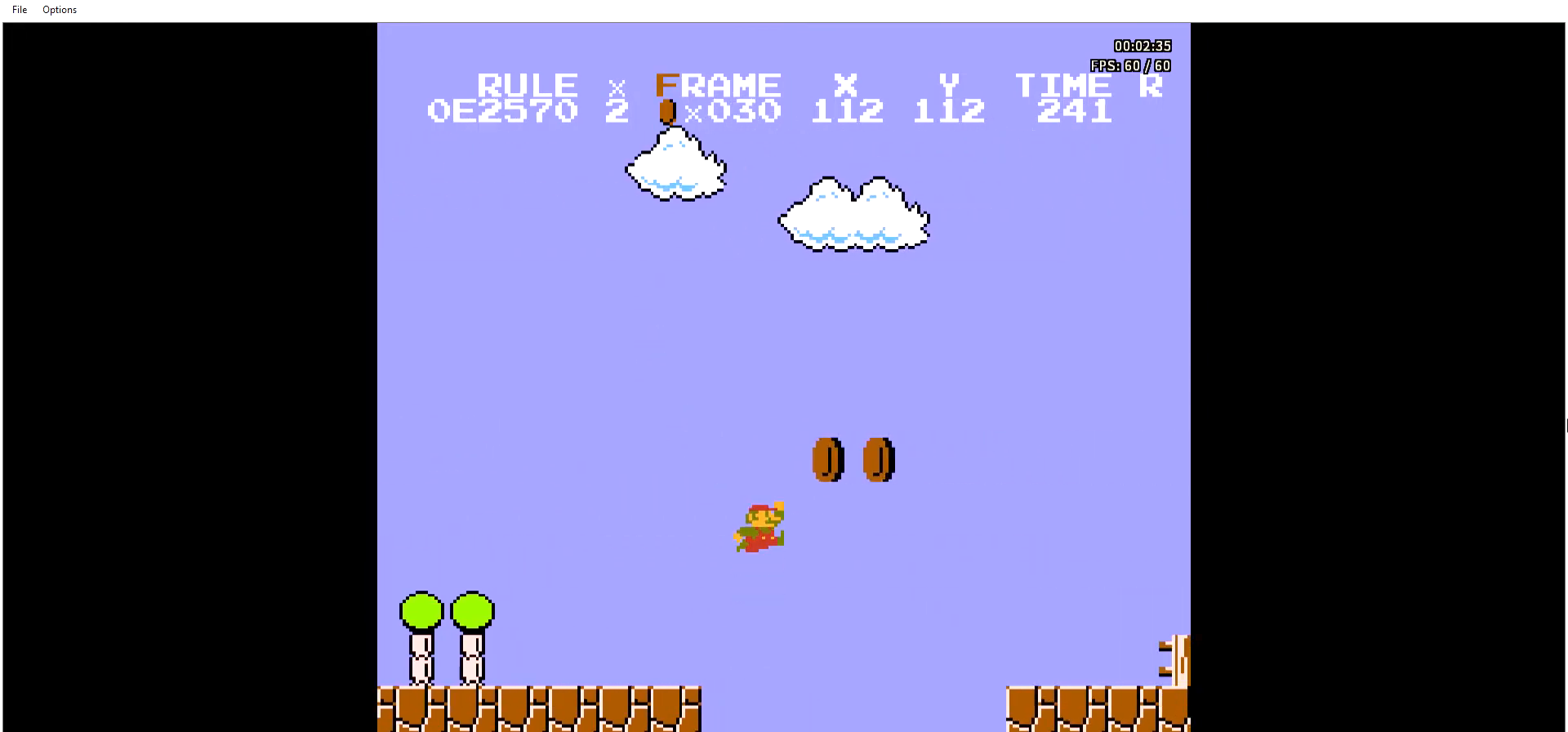
{"buttons": ["B", "DPAD_RIGHT"], "events": [[200, "A", "up"]]}
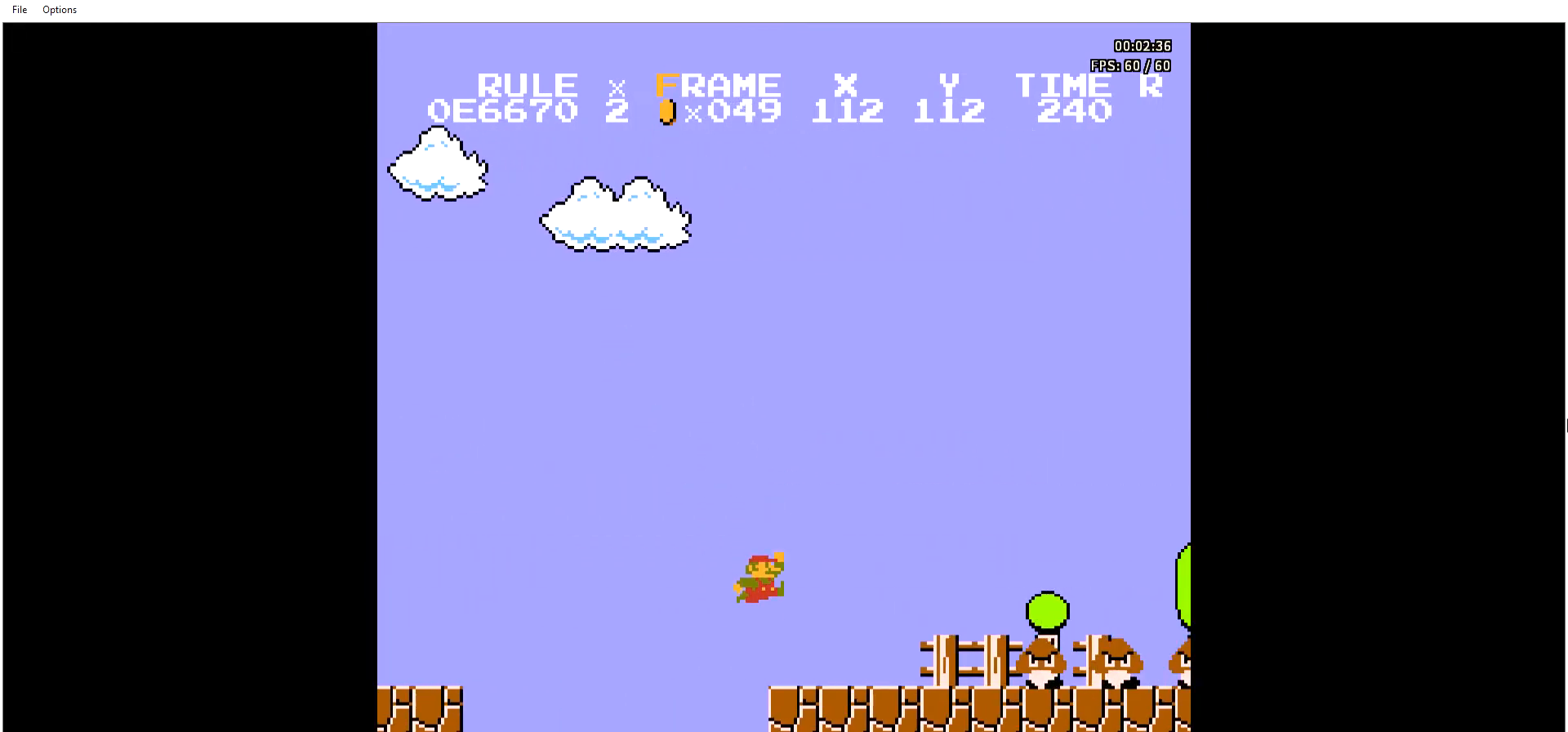
{"buttons": ["B", "DPAD_RIGHT"], "events": [[167, "A", "down"], [500, "A", "up"]]}
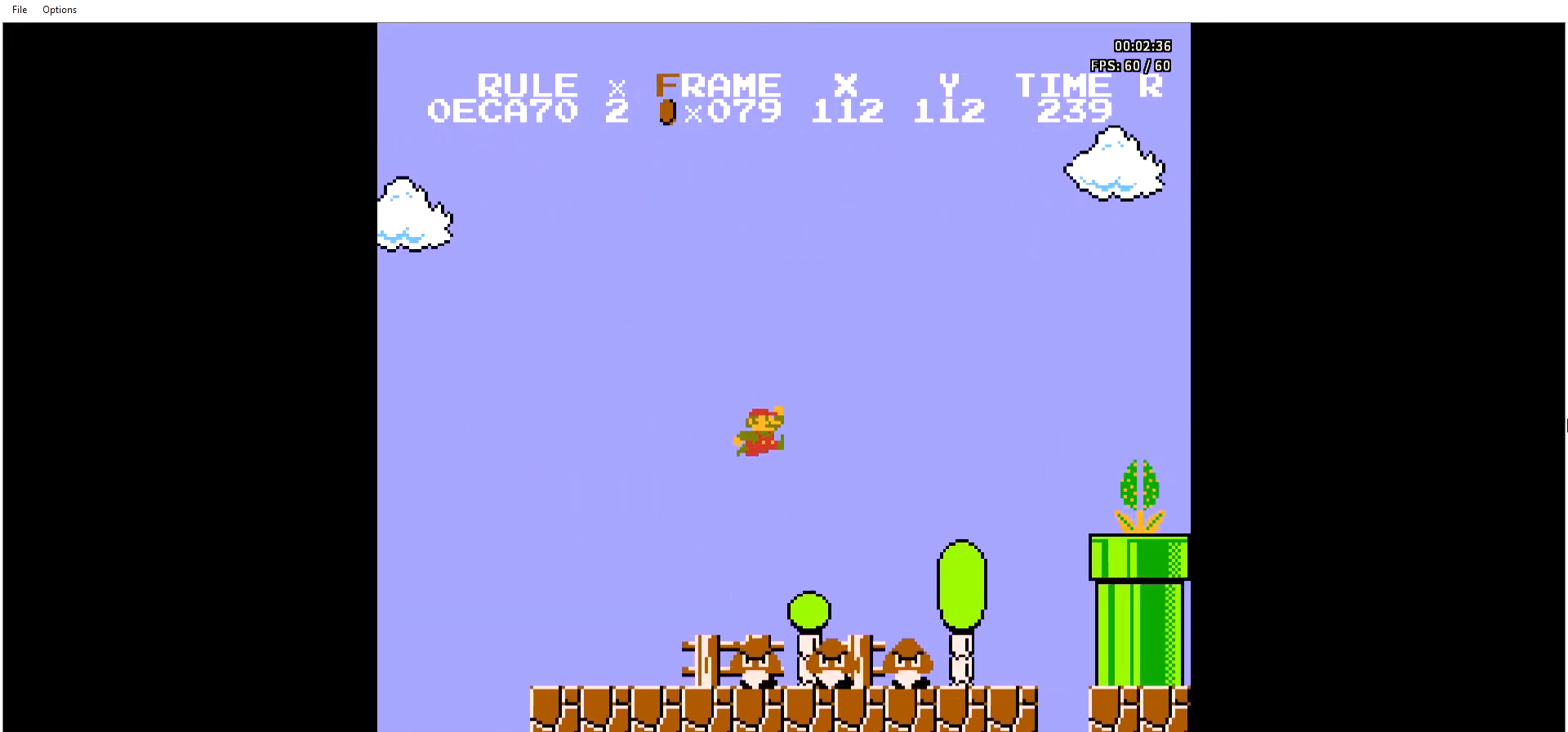
{"buttons": ["A", "B", "DPAD_RIGHT"], "events": [[468, "A", "down"]]}
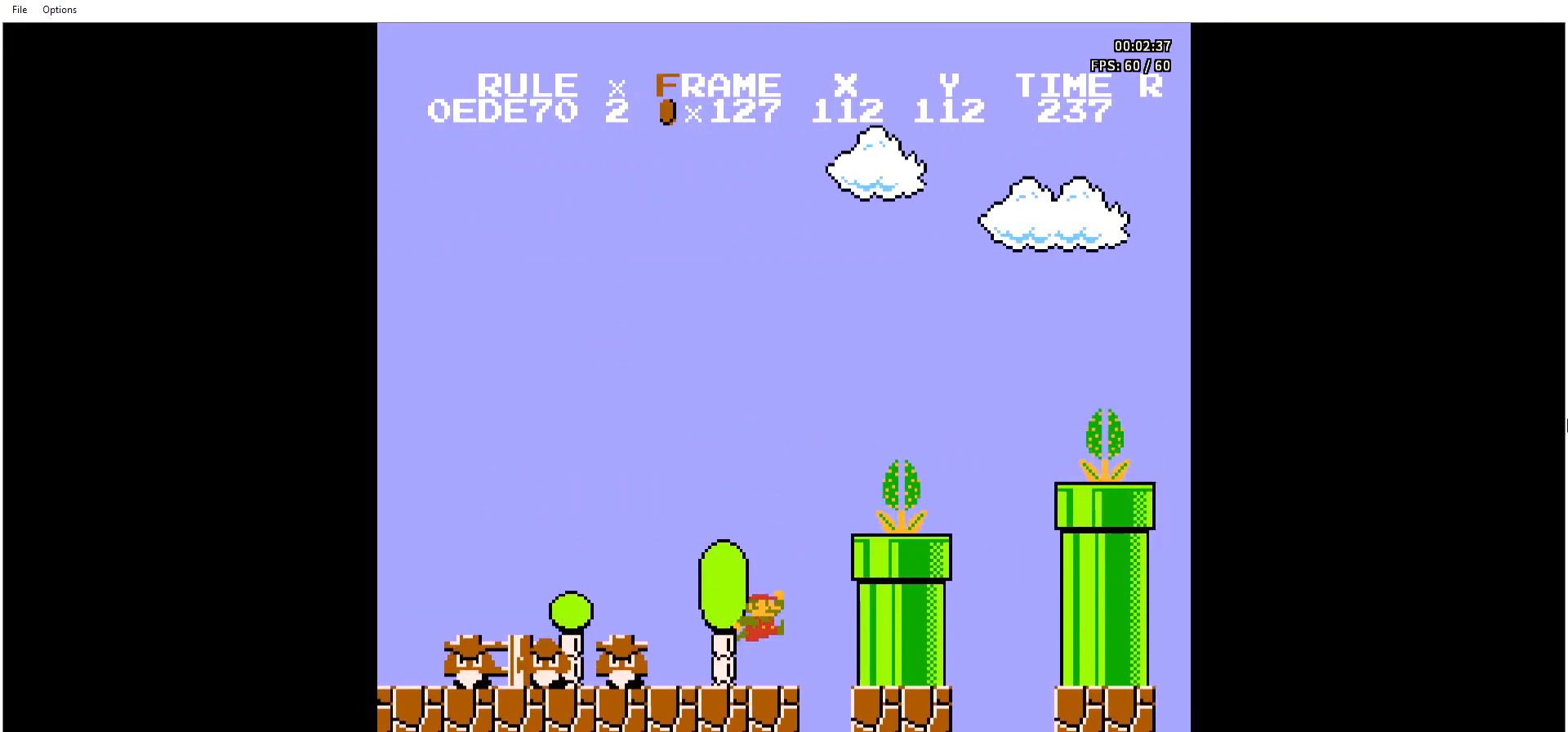
{"buttons": ["B", "DPAD_RIGHT"], "events": [[501, "A", "up"]]}
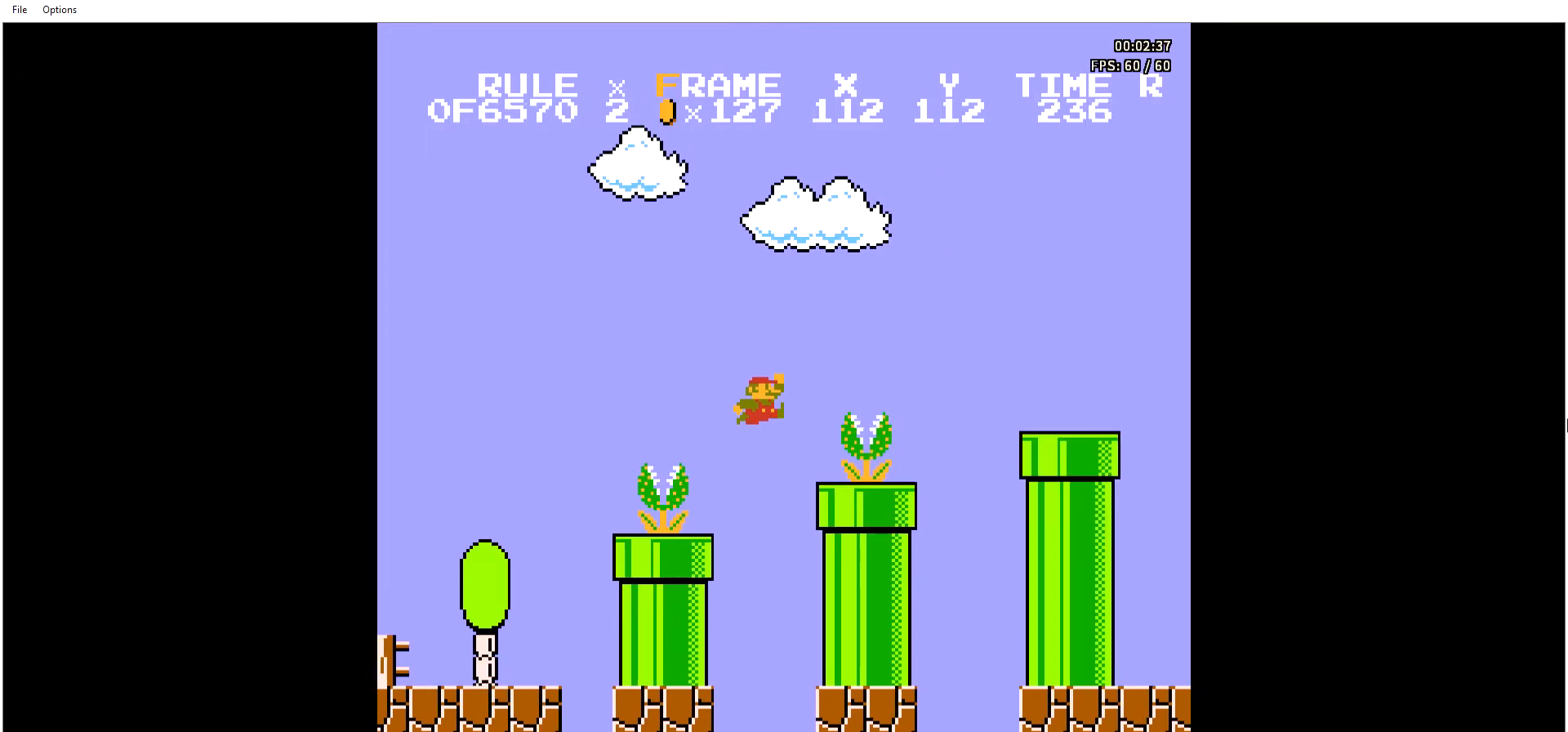
{"buttons": ["B", "DPAD_RIGHT"], "events": [[134, "A", "down"], [334, "A", "up"]]}